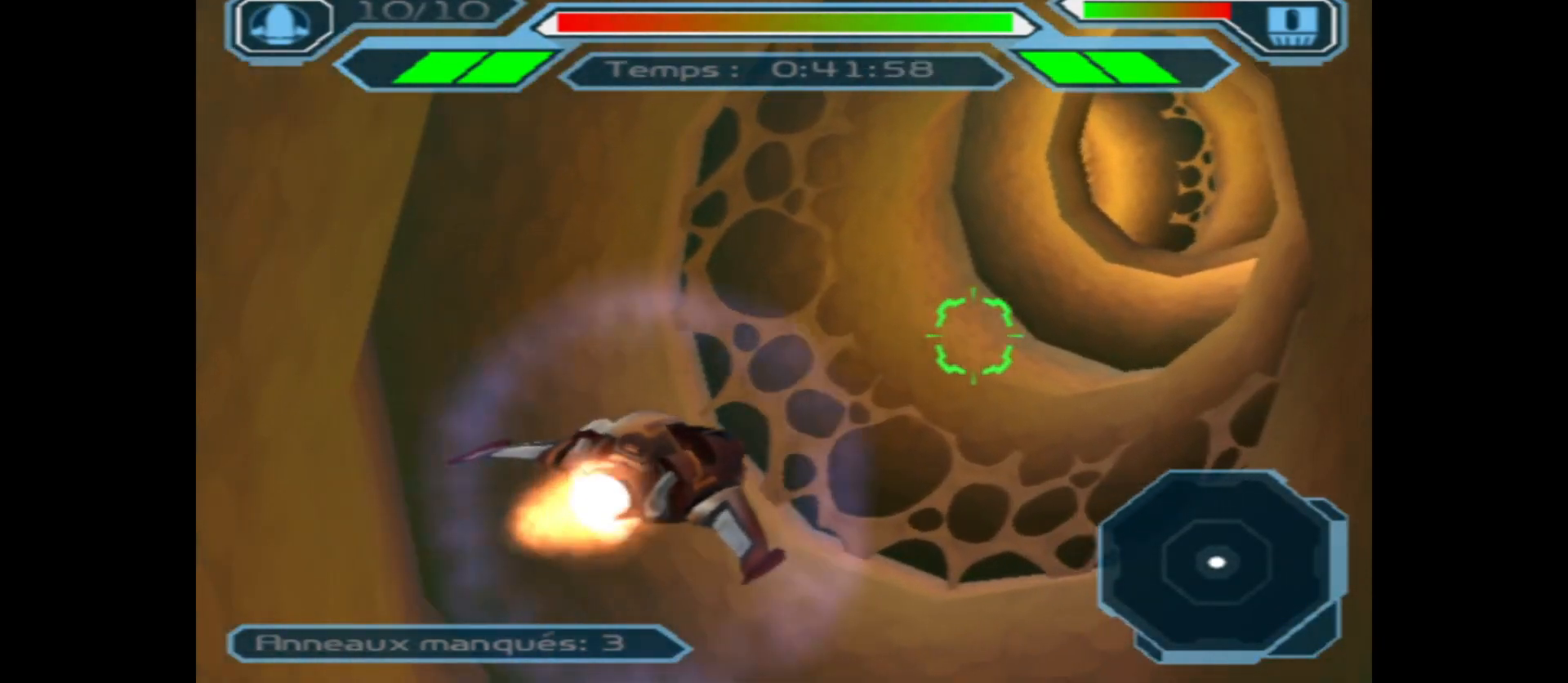
Gameplay with a controller (Xbox layout); each line is a JSON object with the inputs held at the frame after it. "events" lists button and stick changes between this image and that frame as [ms after this image, input, new state], when the widget could be followed in between.
{"buttons": [], "left_stick": "center", "right_stick": "center", "events": [[117, "left_stick", "down"], [283, "left_stick", "center"]]}
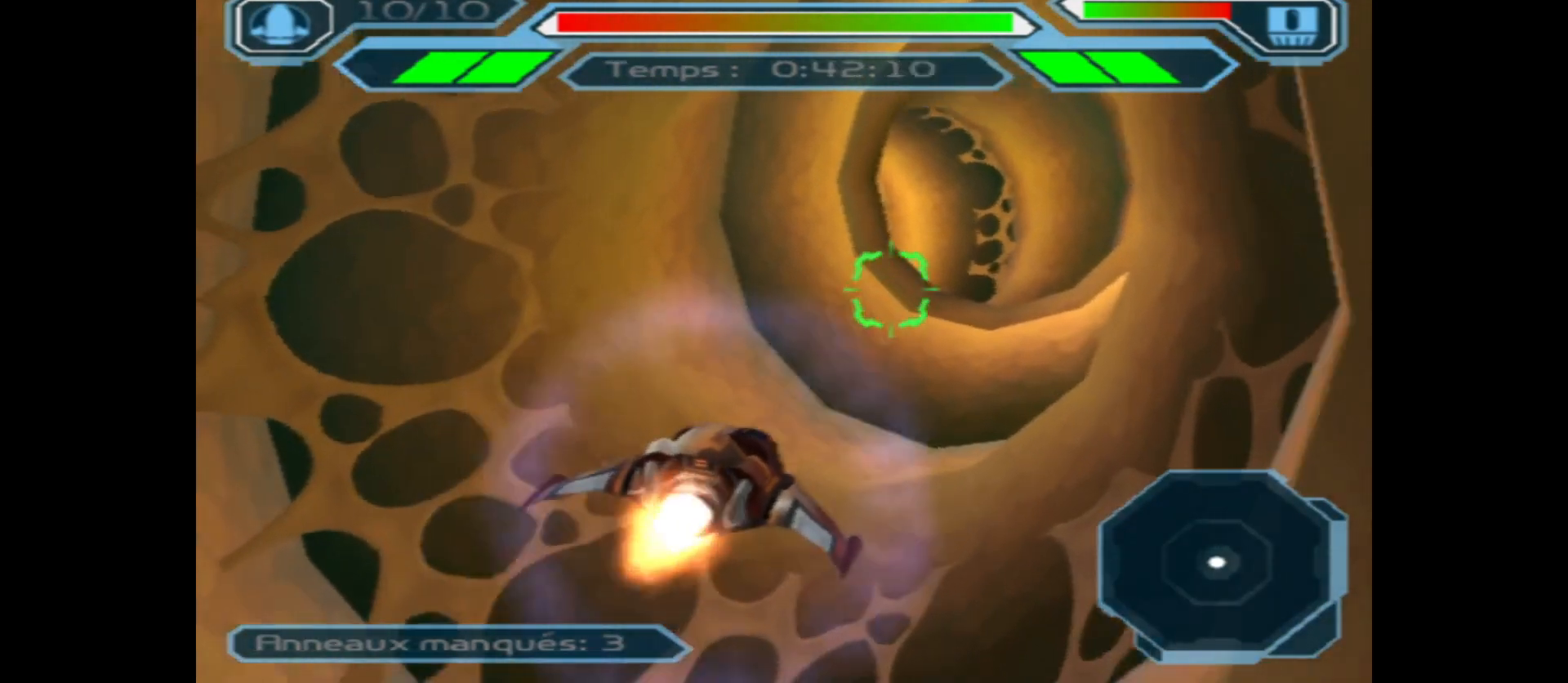
{"buttons": [], "left_stick": "center", "right_stick": "center", "events": [[17, "left_stick", "right"], [167, "left_stick", "center"]]}
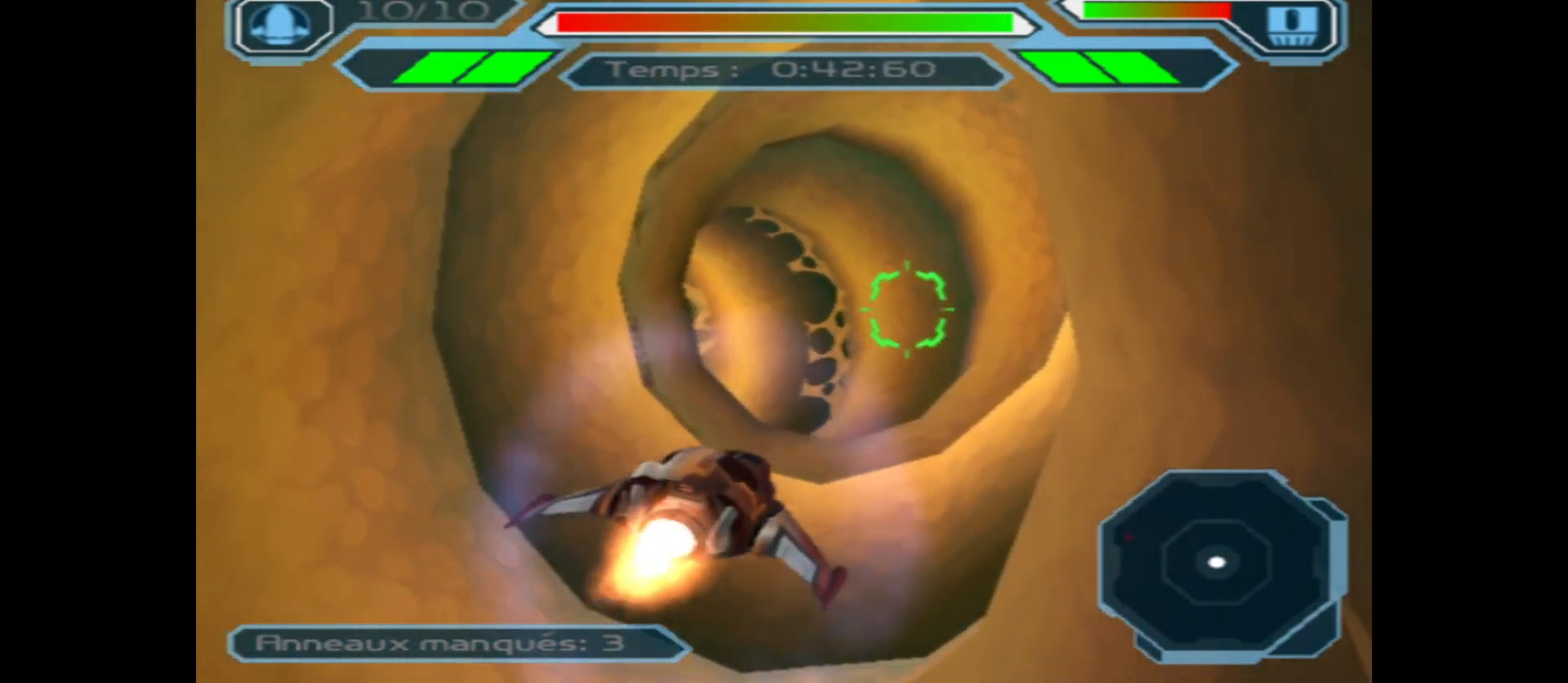
{"buttons": [], "left_stick": "center", "right_stick": "center", "events": [[317, "left_stick", "left"], [467, "left_stick", "center"]]}
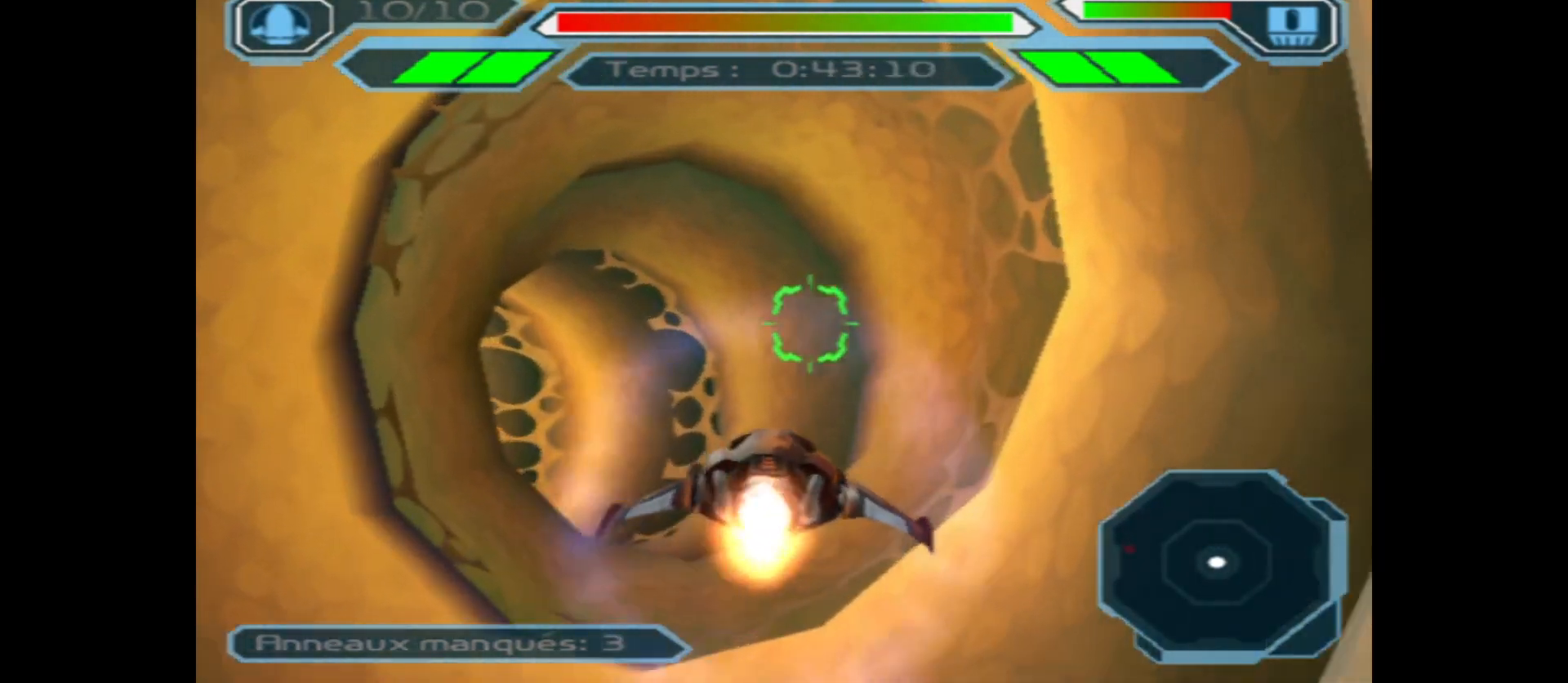
{"buttons": [], "left_stick": "up", "right_stick": "center", "events": [[83, "left_stick", "left"], [217, "left_stick", "center"], [350, "left_stick", "up"]]}
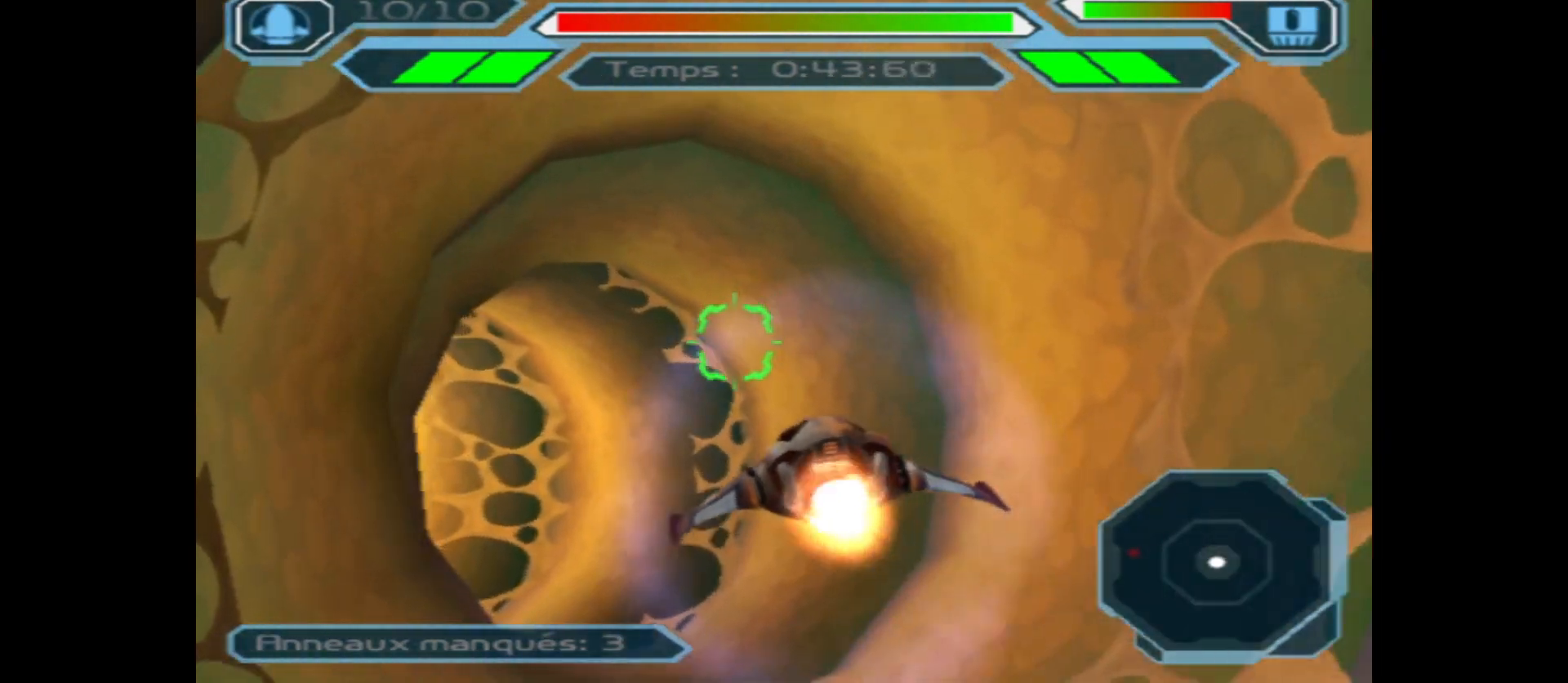
{"buttons": [], "left_stick": "center", "right_stick": "center", "events": [[33, "left_stick", "center"], [217, "left_stick", "left"], [383, "left_stick", "center"]]}
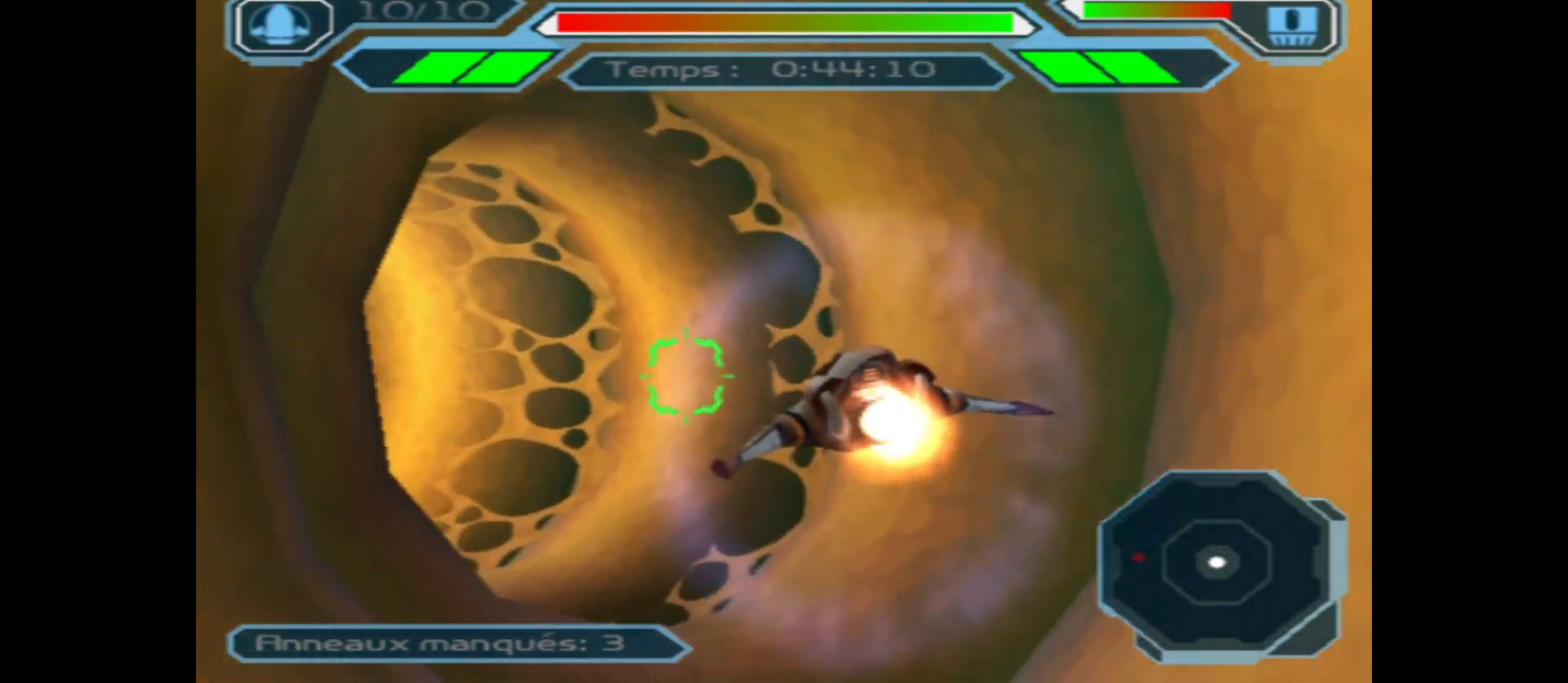
{"buttons": [], "left_stick": "center", "right_stick": "center", "events": [[200, "left_stick", "left"], [383, "left_stick", "center"]]}
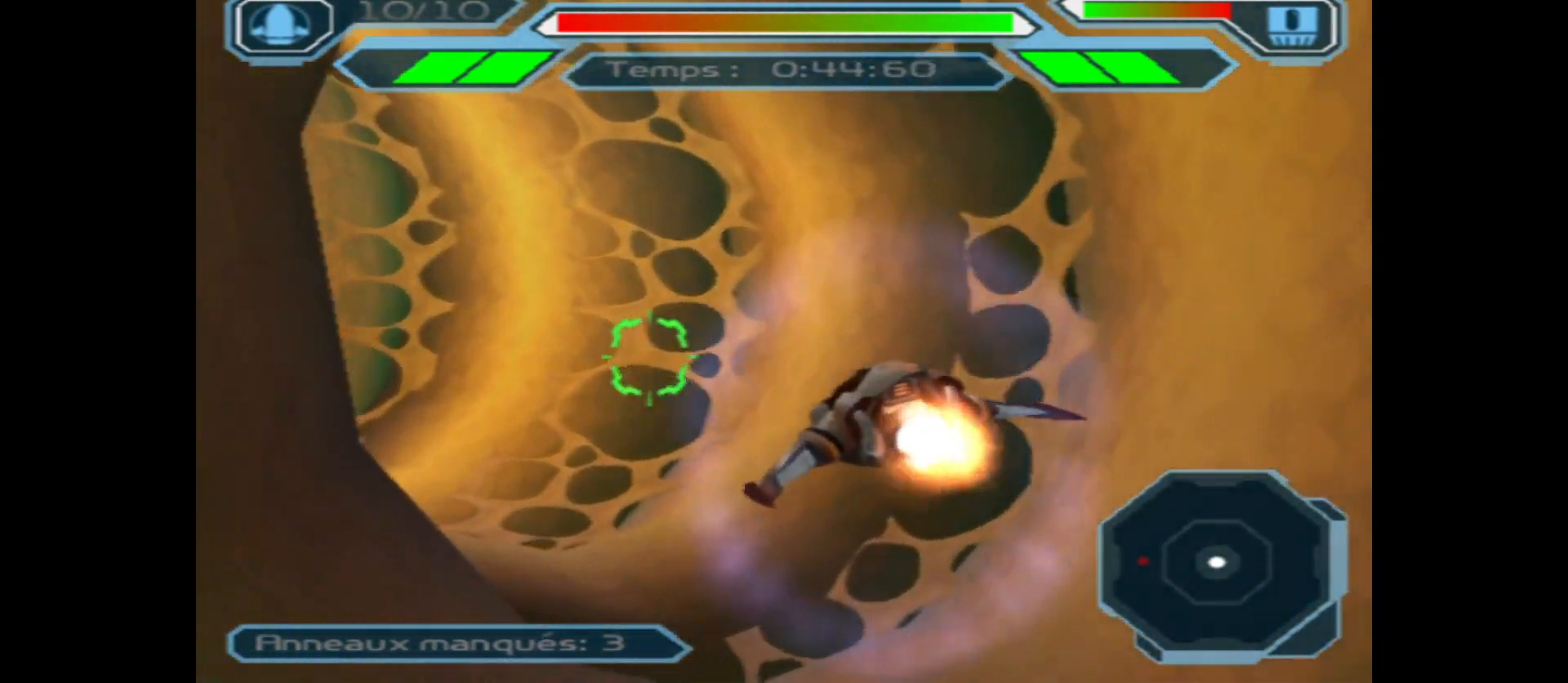
{"buttons": [], "left_stick": "center", "right_stick": "center", "events": [[133, "left_stick", "left"], [500, "left_stick", "center"]]}
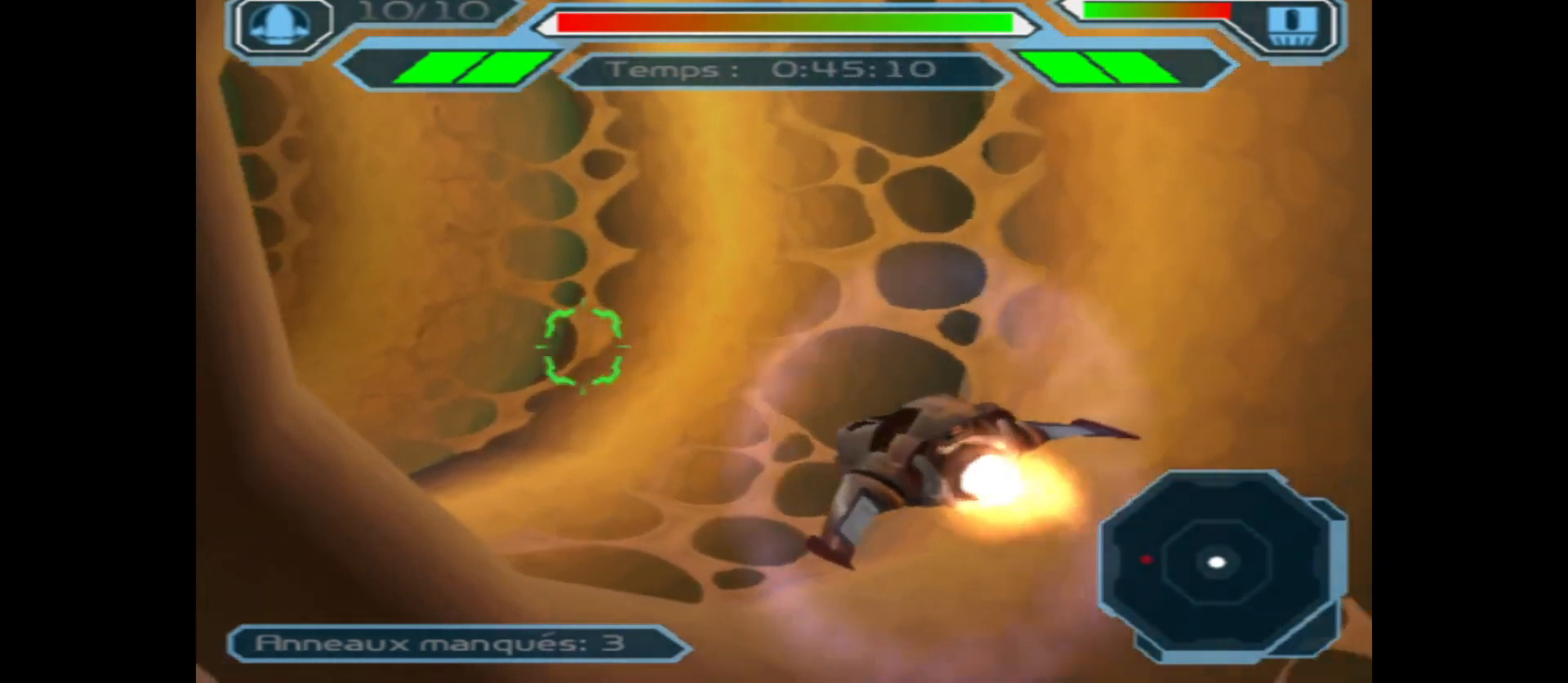
{"buttons": [], "left_stick": "center", "right_stick": "center", "events": [[100, "left_stick", "down"], [317, "left_stick", "center"]]}
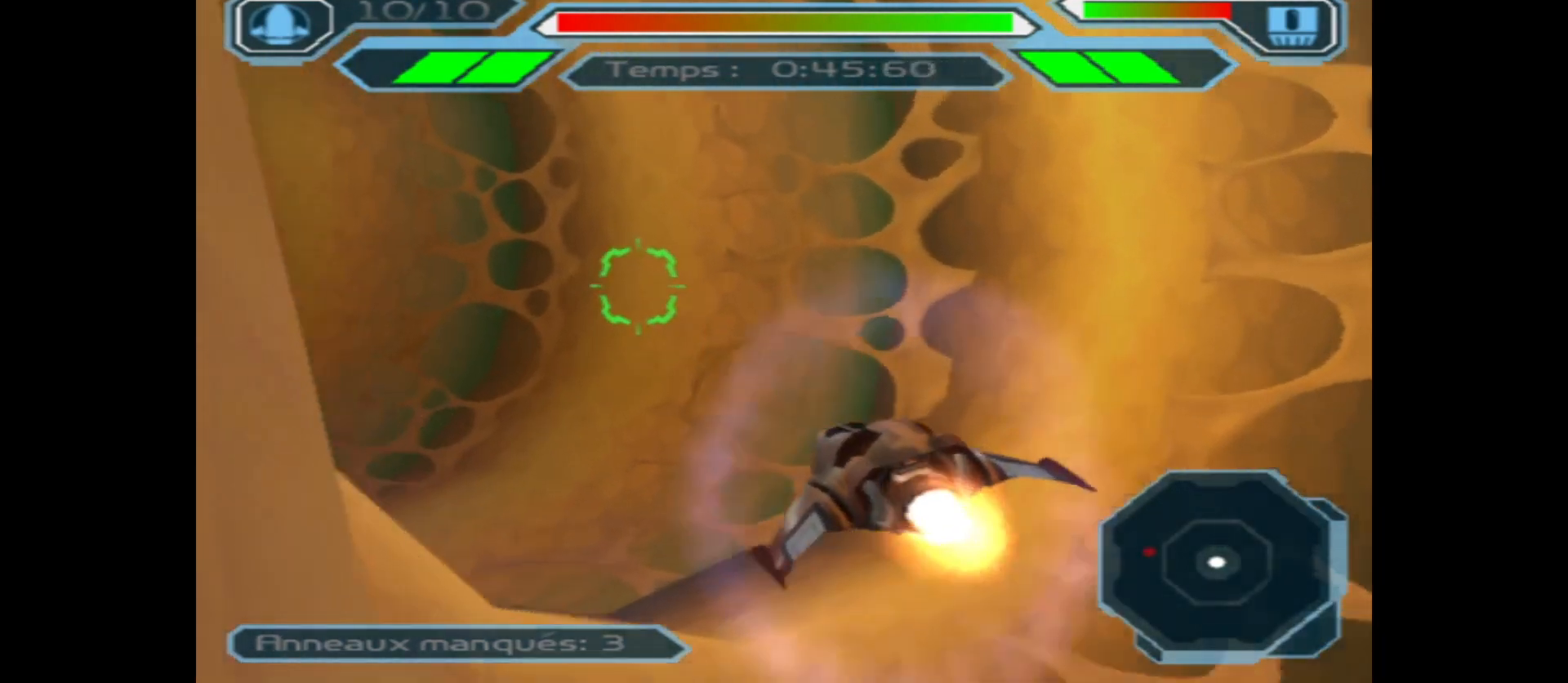
{"buttons": [], "left_stick": "left", "right_stick": "center", "events": [[50, "left_stick", "left"]]}
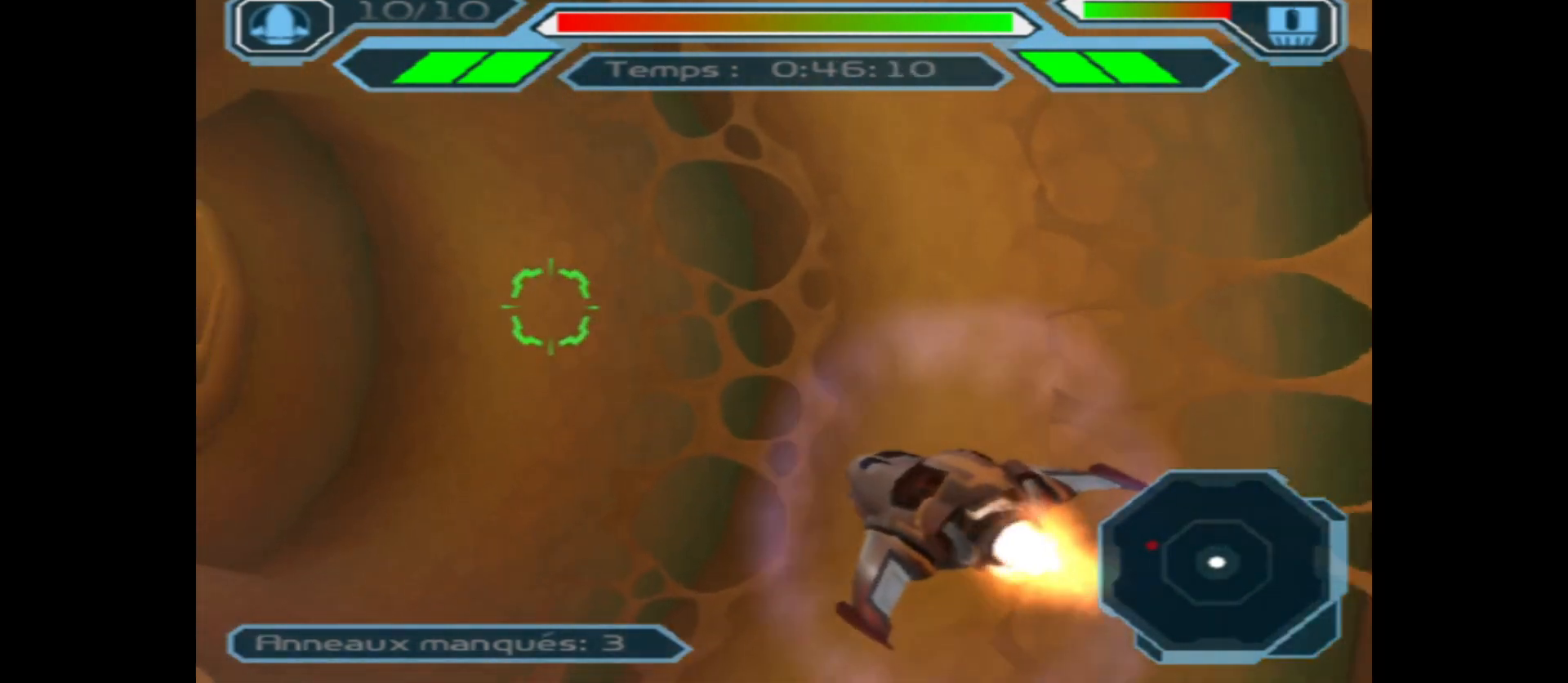
{"buttons": [], "left_stick": "center", "right_stick": "center", "events": [[217, "left_stick", "center"]]}
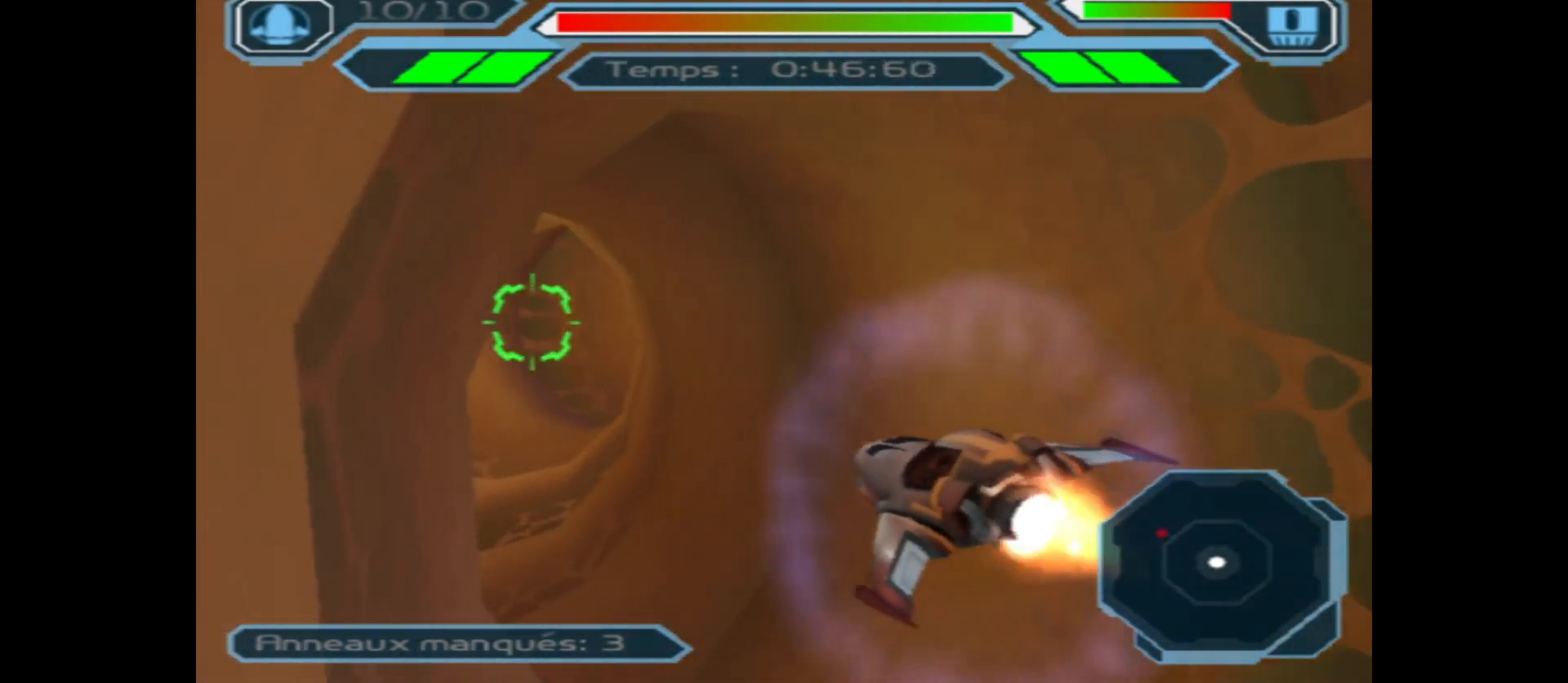
{"buttons": [], "left_stick": "right", "right_stick": "center", "events": [[83, "left_stick", "up-right"], [250, "left_stick", "center"], [383, "left_stick", "right"]]}
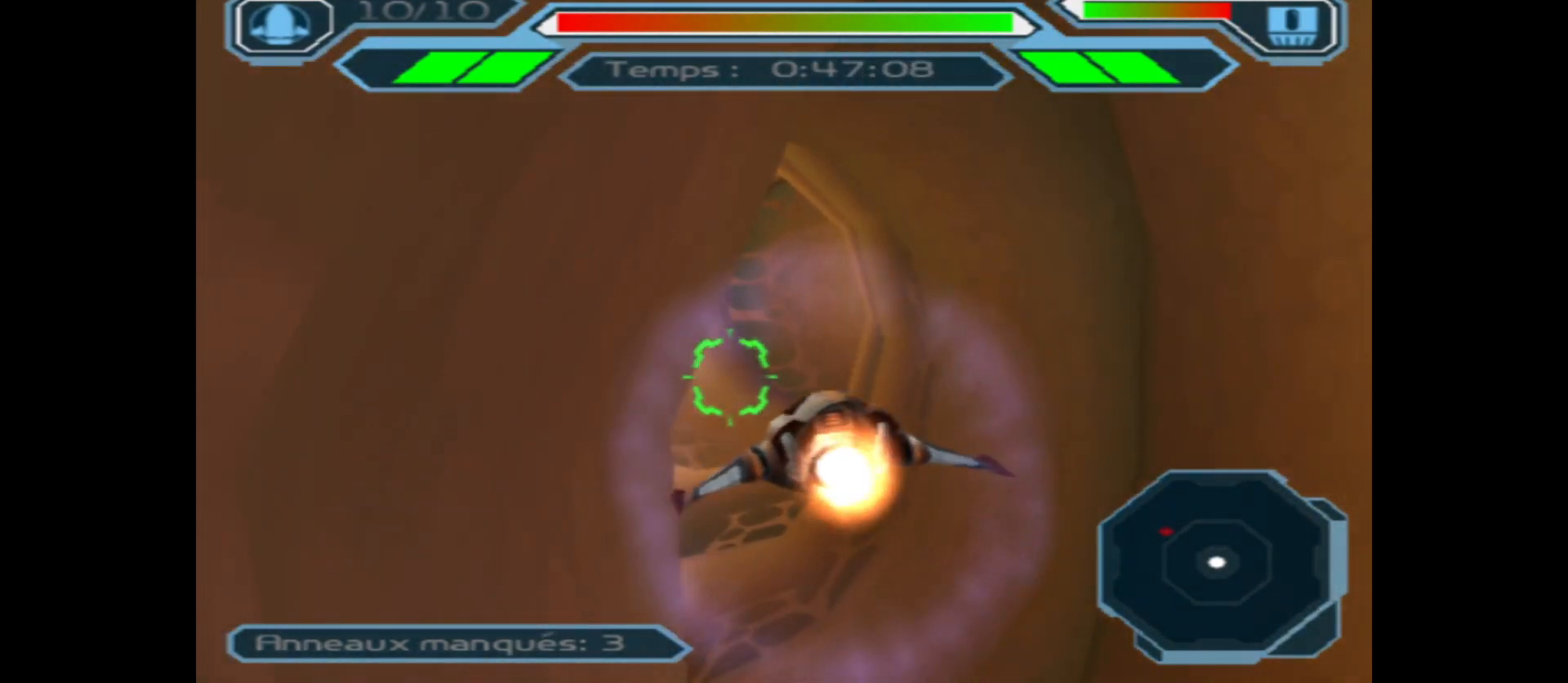
{"buttons": [], "left_stick": "down", "right_stick": "center", "events": [[67, "left_stick", "center"], [250, "left_stick", "left"], [400, "left_stick", "center"], [467, "left_stick", "down"]]}
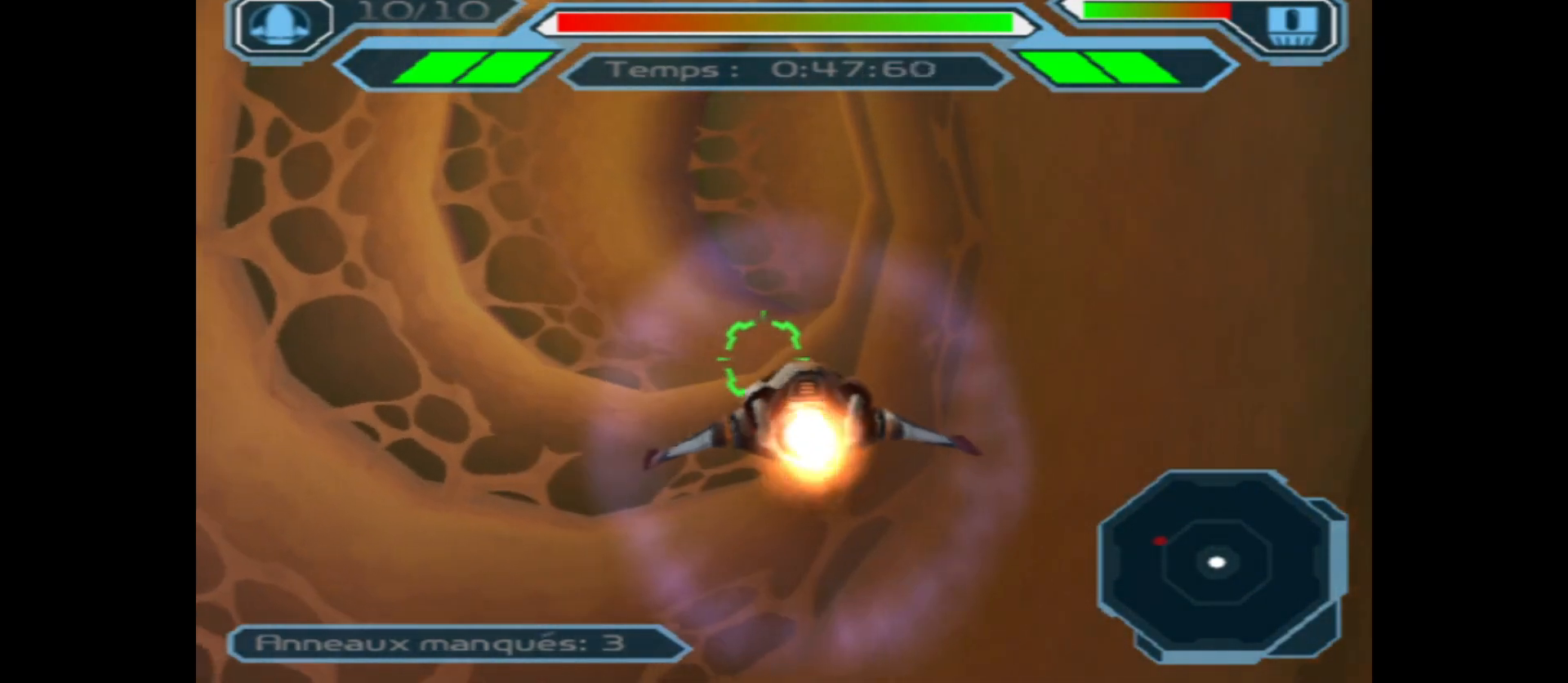
{"buttons": [], "left_stick": "center", "right_stick": "center", "events": [[217, "left_stick", "center"]]}
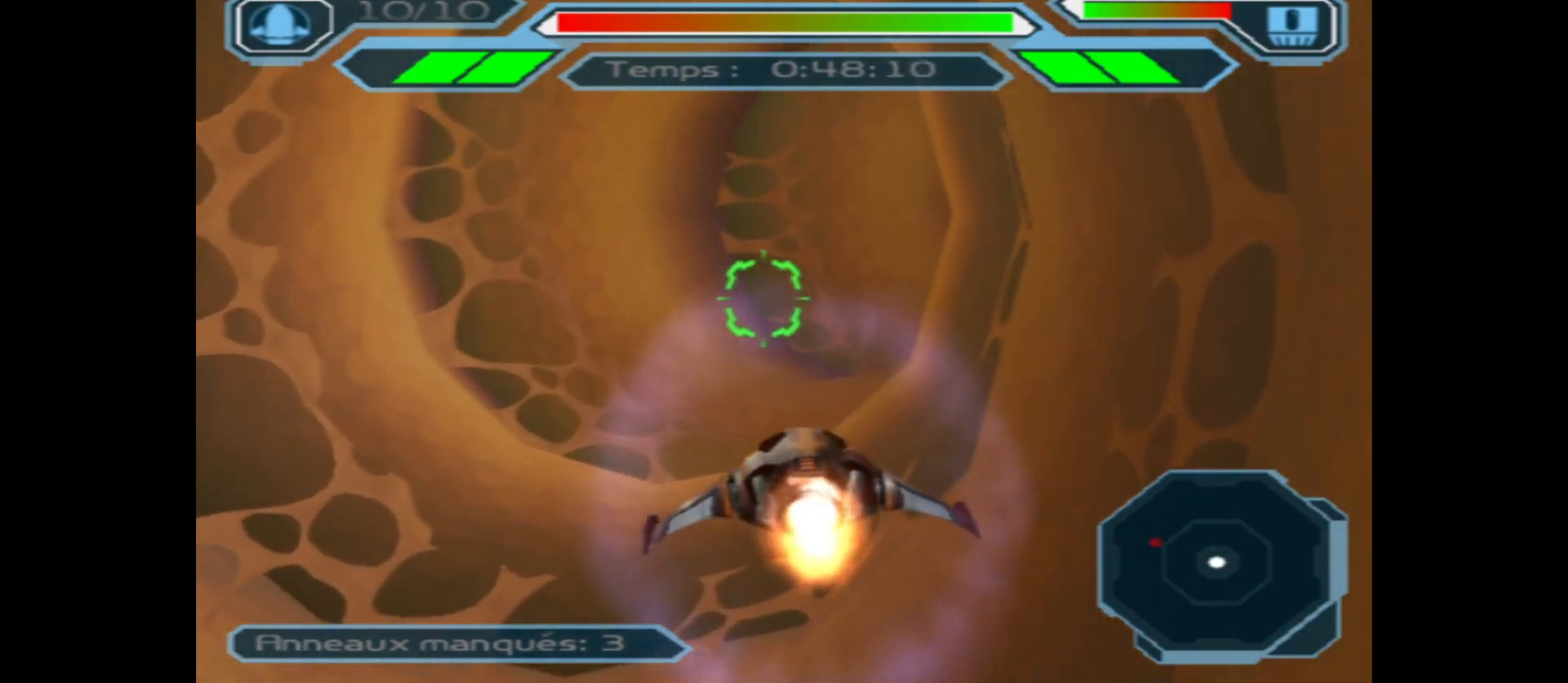
{"buttons": [], "left_stick": "right", "right_stick": "center", "events": [[500, "left_stick", "right"]]}
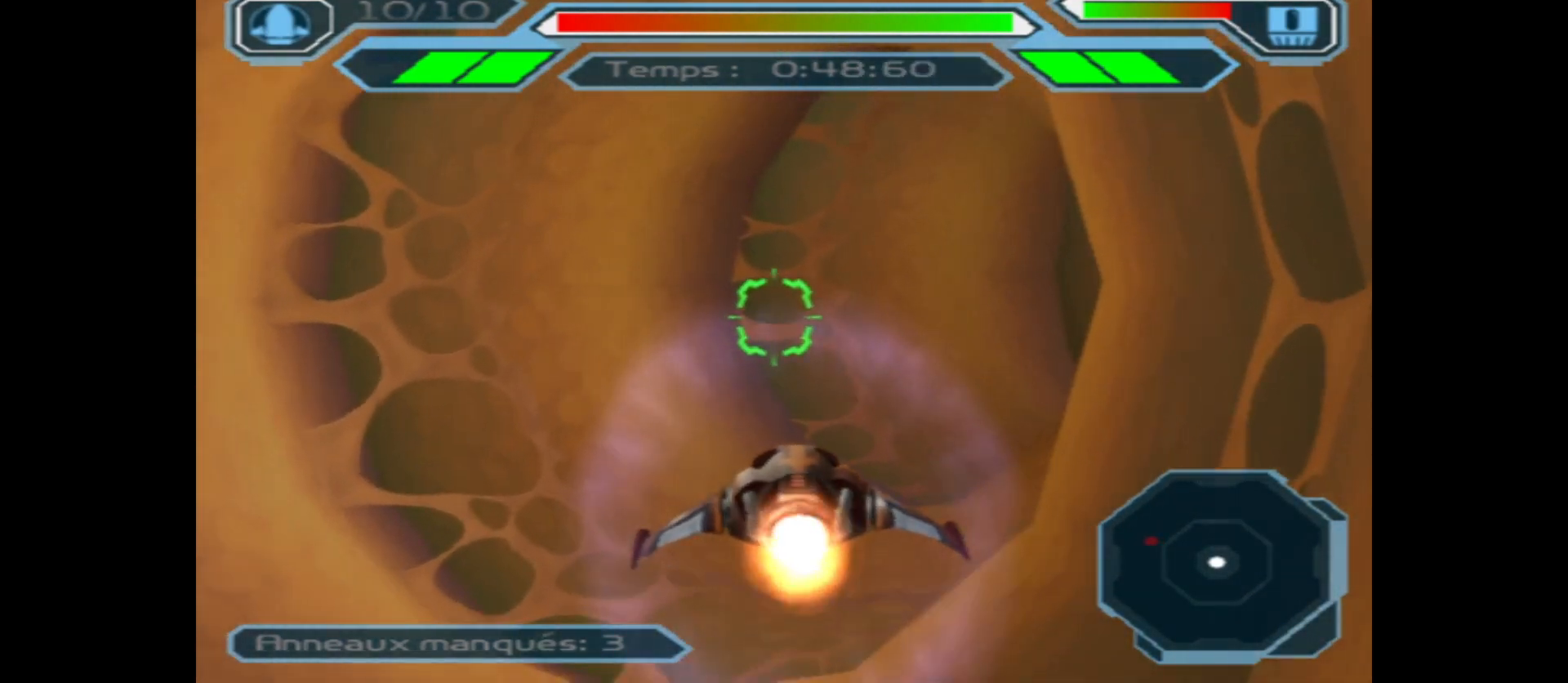
{"buttons": [], "left_stick": "right", "right_stick": "center", "events": [[233, "left_stick", "center"], [500, "left_stick", "right"]]}
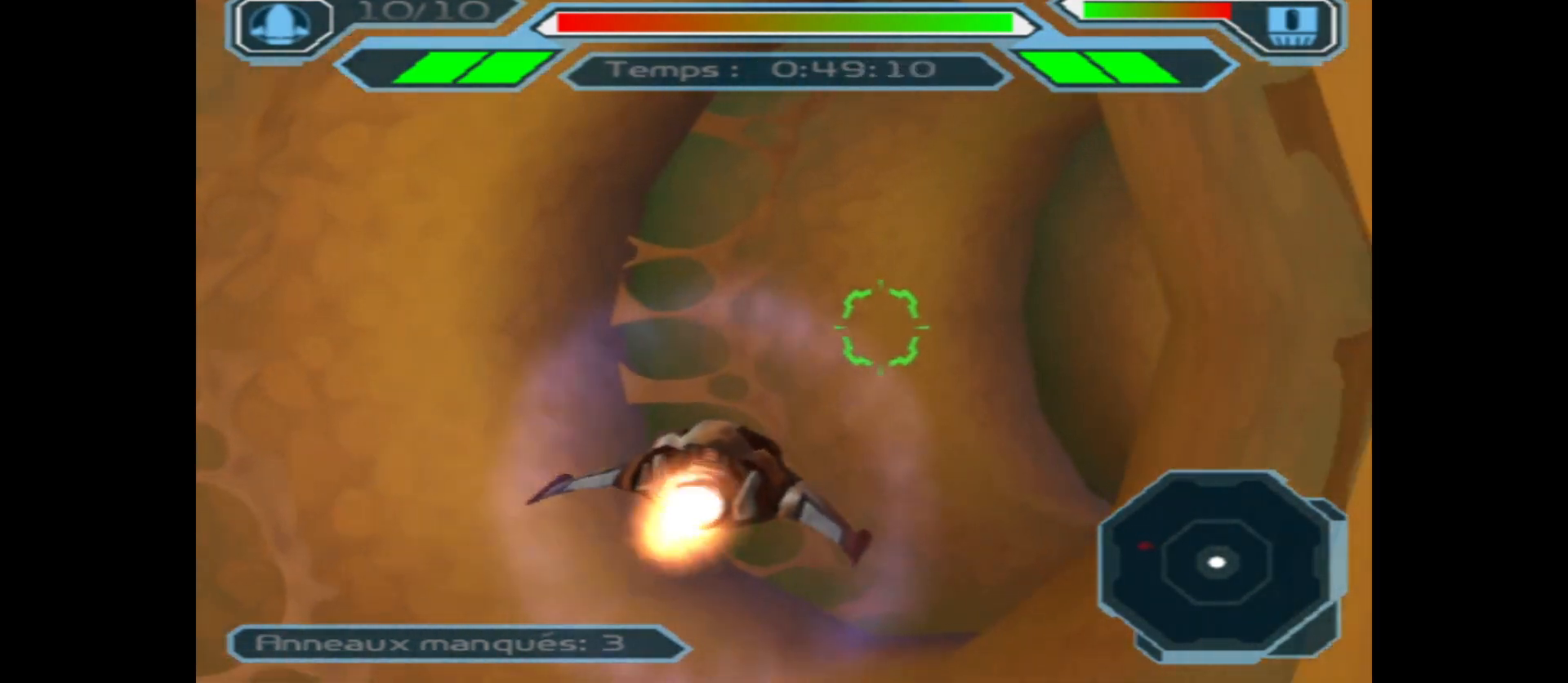
{"buttons": [], "left_stick": "center", "right_stick": "center", "events": [[200, "left_stick", "center"]]}
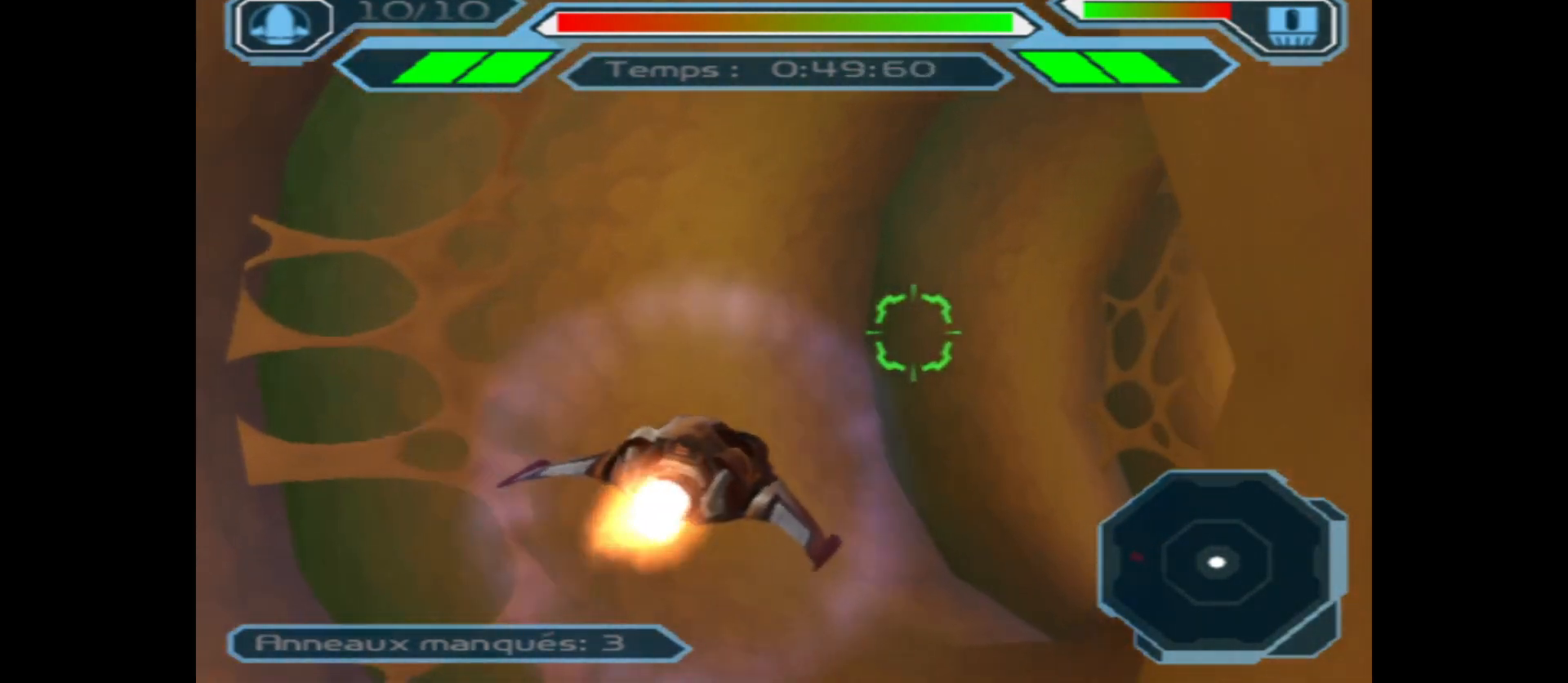
{"buttons": [], "left_stick": "center", "right_stick": "center", "events": [[67, "left_stick", "right"], [350, "left_stick", "center"]]}
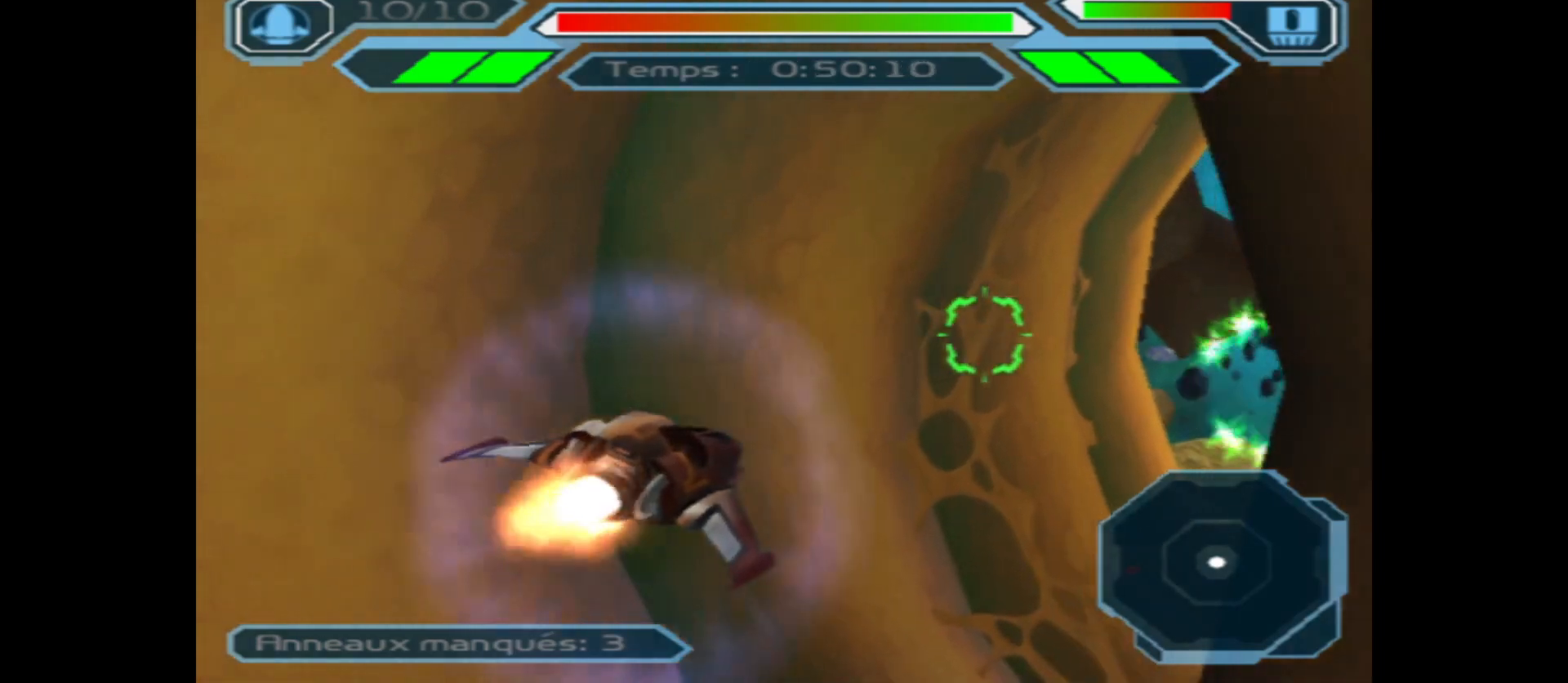
{"buttons": [], "left_stick": "center", "right_stick": "center", "events": [[167, "left_stick", "right"], [283, "left_stick", "up-right"], [467, "left_stick", "center"]]}
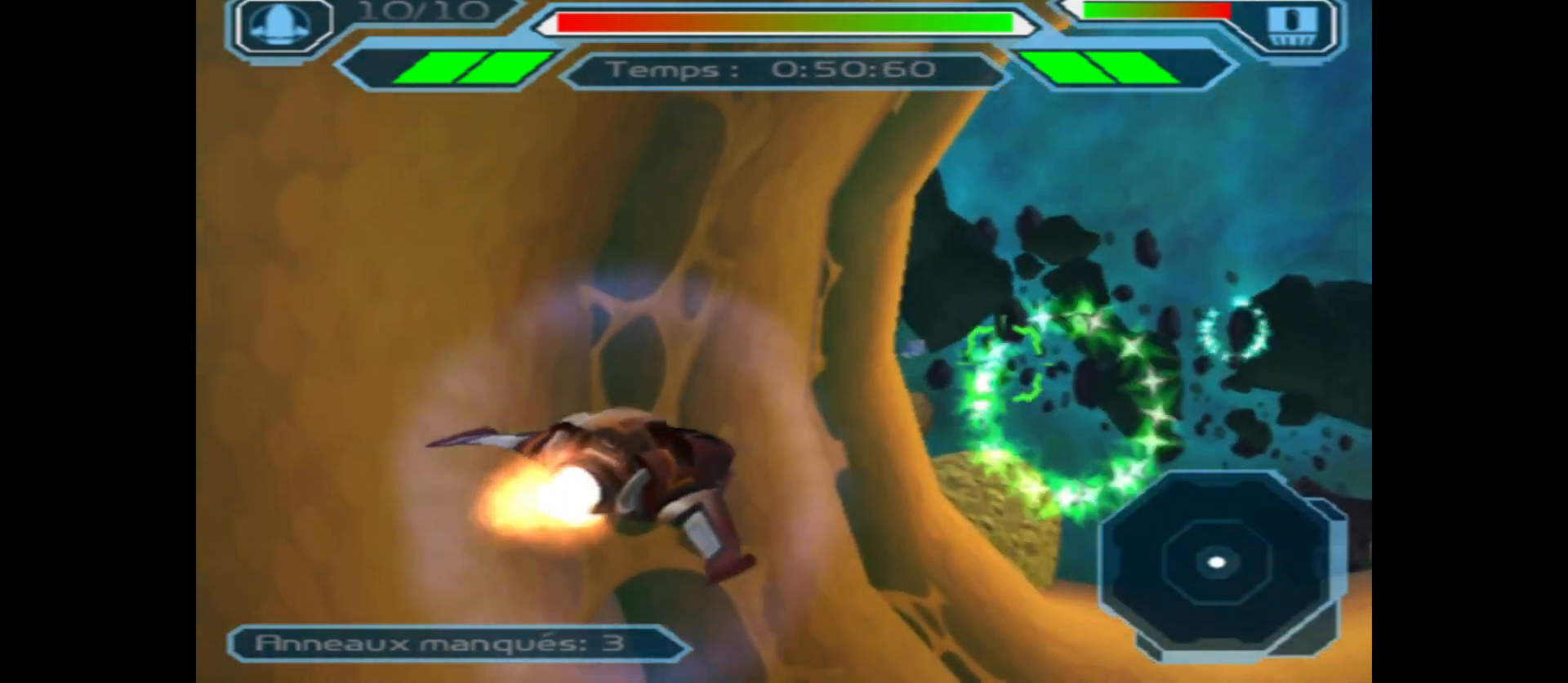
{"buttons": [], "left_stick": "down", "right_stick": "center", "events": [[350, "left_stick", "down"]]}
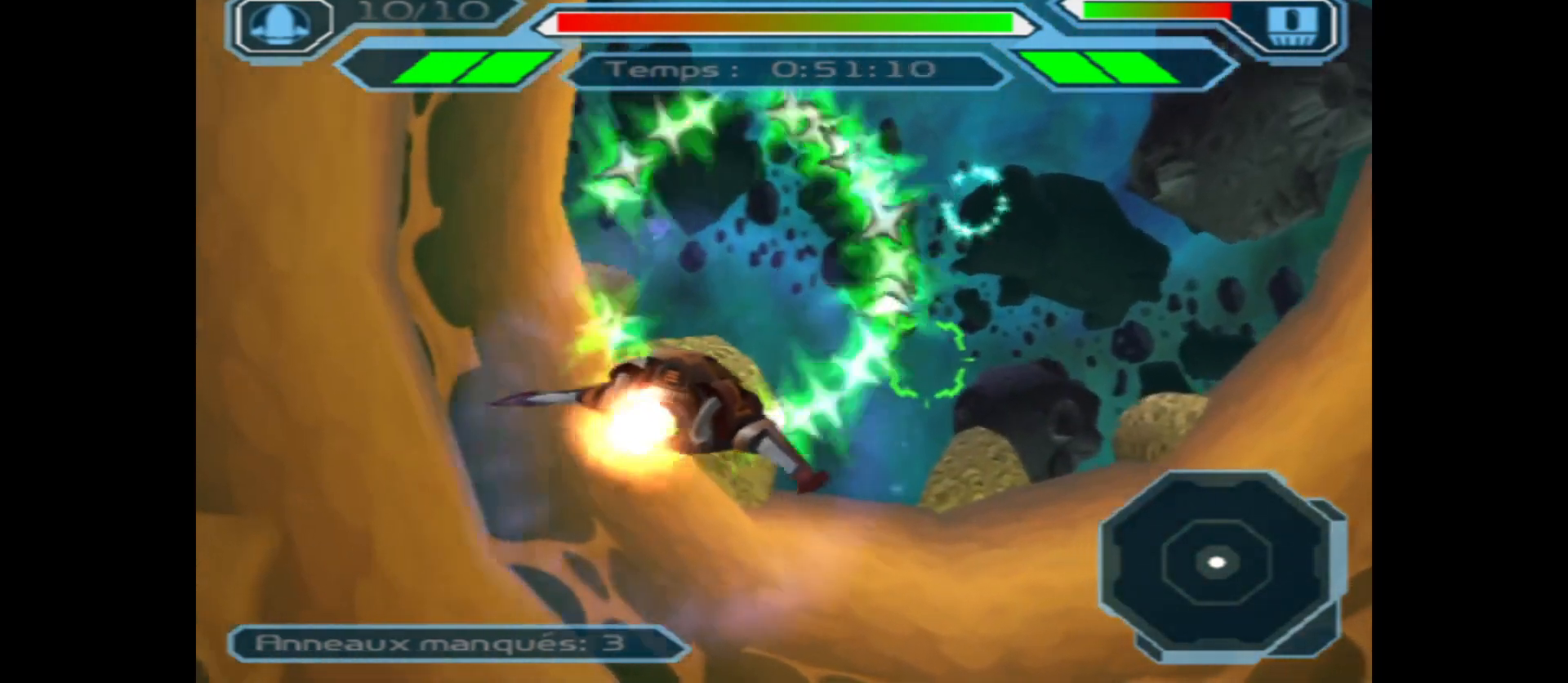
{"buttons": [], "left_stick": "right", "right_stick": "center", "events": [[33, "left_stick", "left"], [233, "left_stick", "center"], [500, "left_stick", "right"]]}
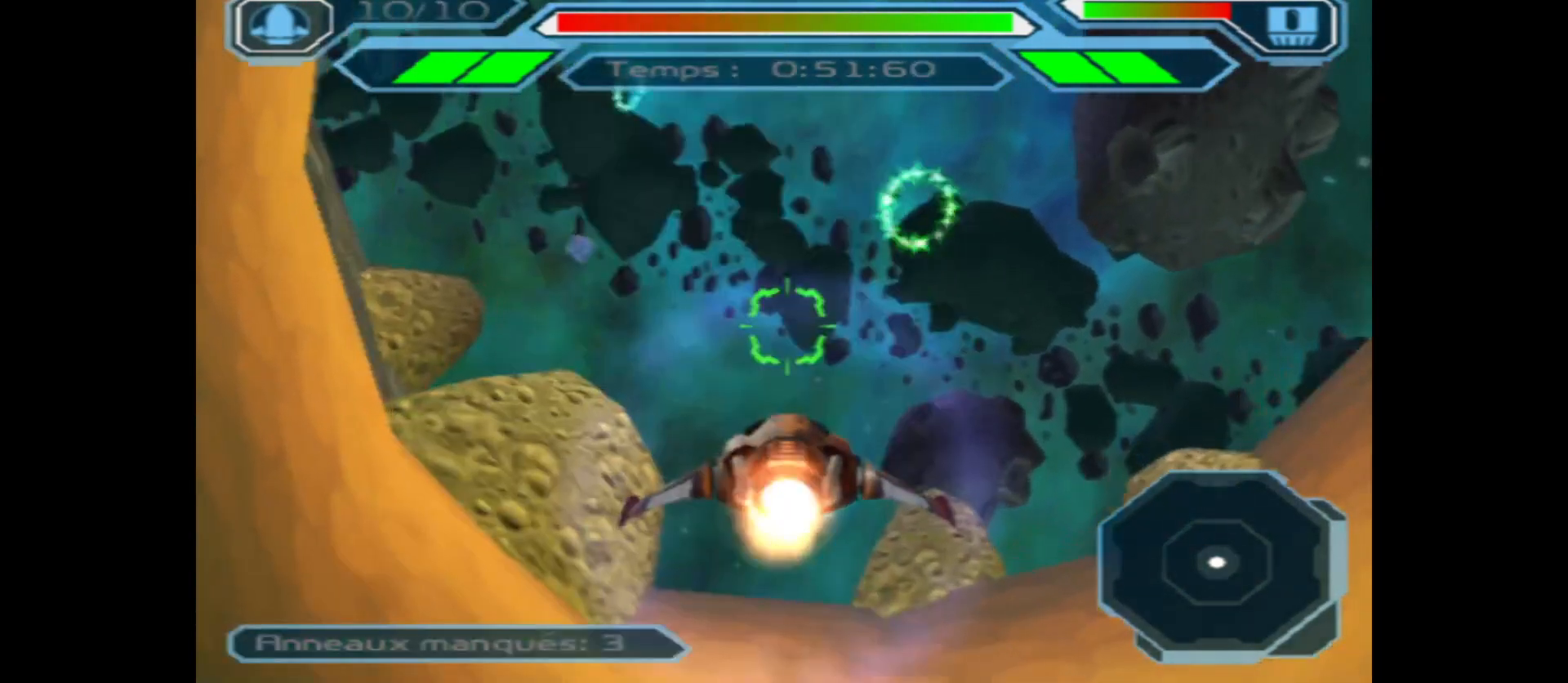
{"buttons": [], "left_stick": "down", "right_stick": "center", "events": [[150, "left_stick", "center"], [350, "left_stick", "down"]]}
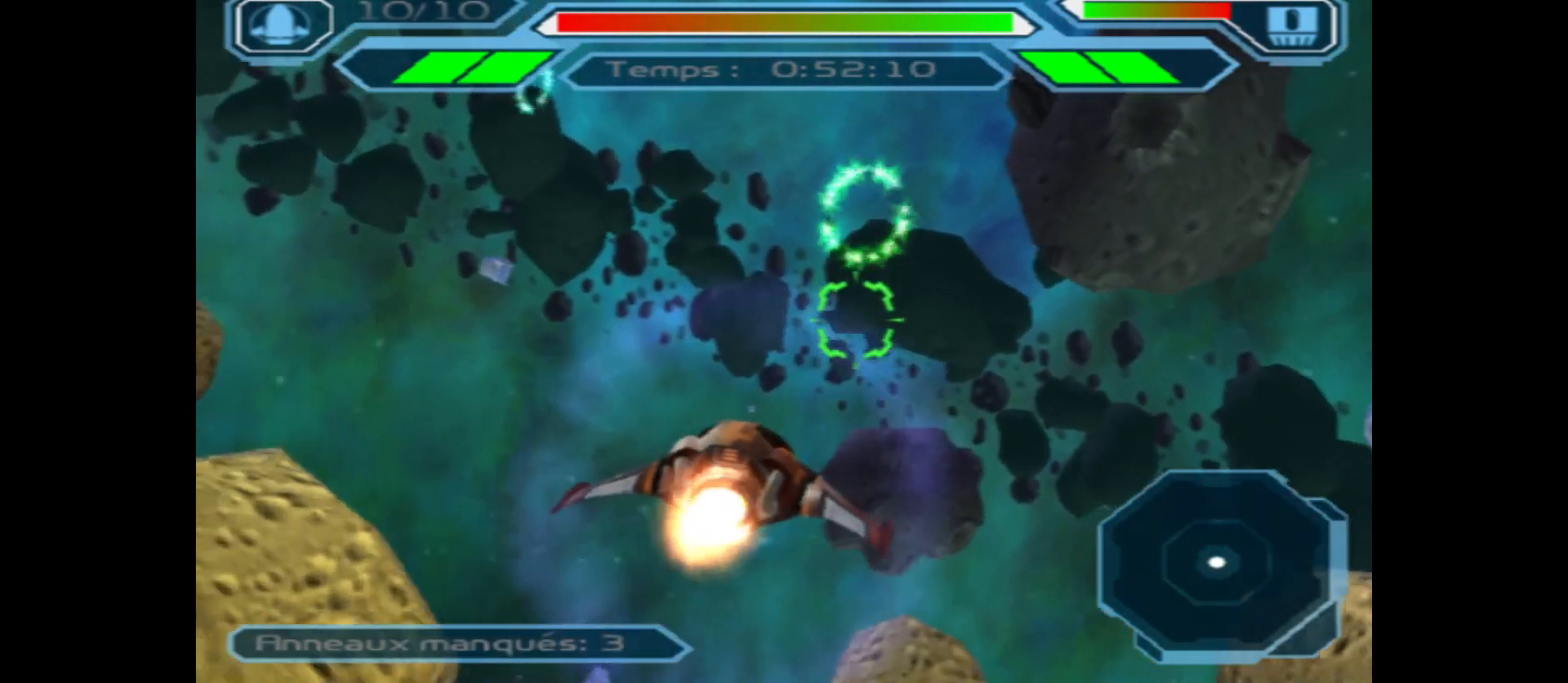
{"buttons": [], "left_stick": "up", "right_stick": "center", "events": [[100, "left_stick", "center"], [500, "left_stick", "up"]]}
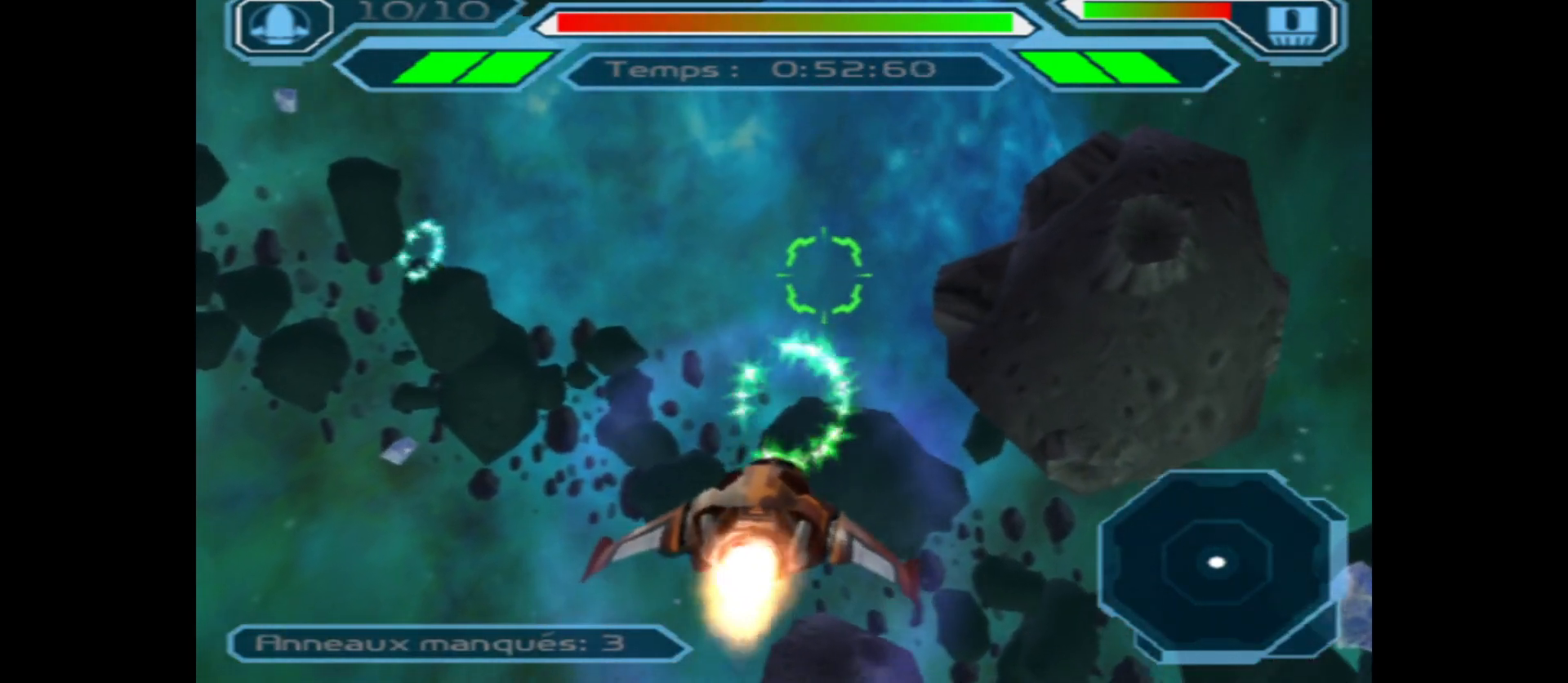
{"buttons": [], "left_stick": "up", "right_stick": "center", "events": [[167, "left_stick", "center"], [300, "left_stick", "up"]]}
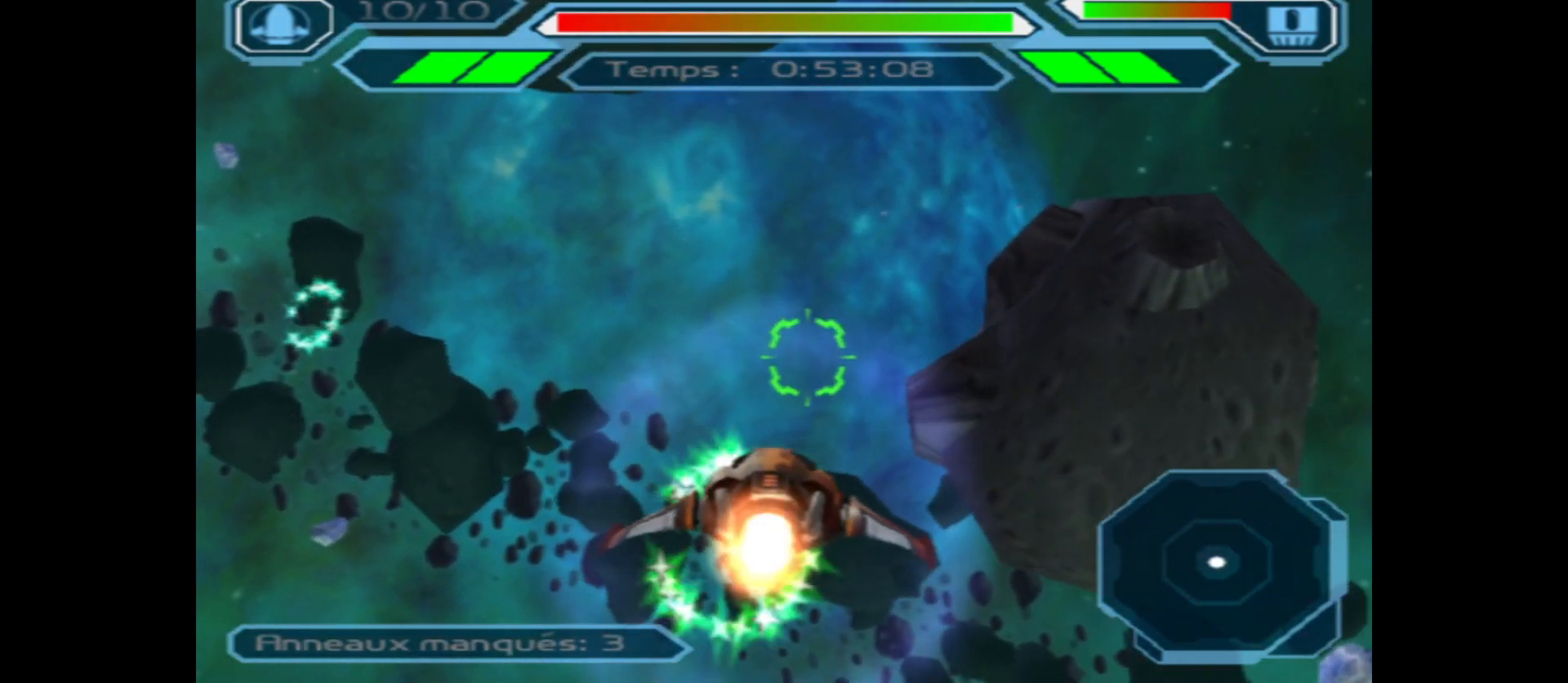
{"buttons": [], "left_stick": "center", "right_stick": "center", "events": [[50, "left_stick", "center"], [183, "left_stick", "left"], [317, "left_stick", "center"]]}
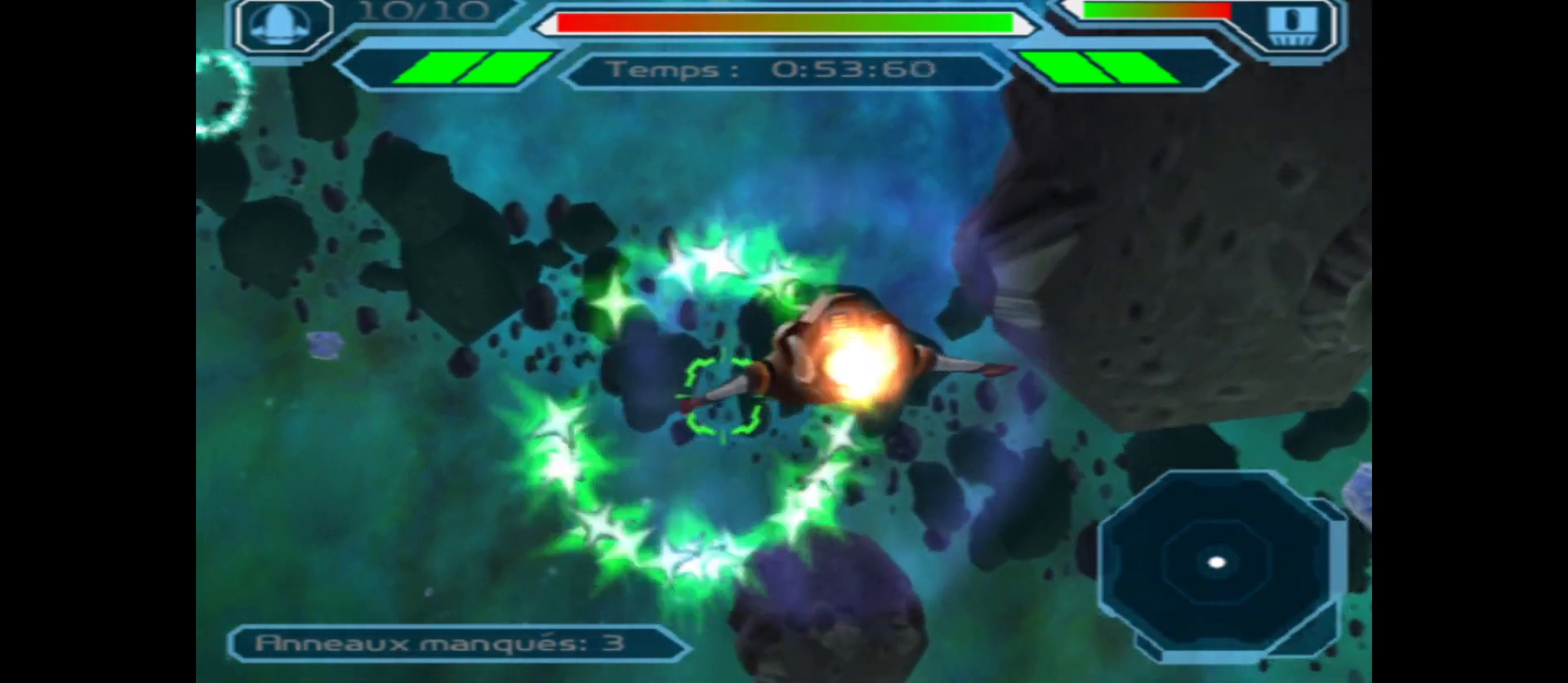
{"buttons": [], "left_stick": "down-left", "right_stick": "center", "events": [[167, "left_stick", "down"], [383, "left_stick", "down-left"]]}
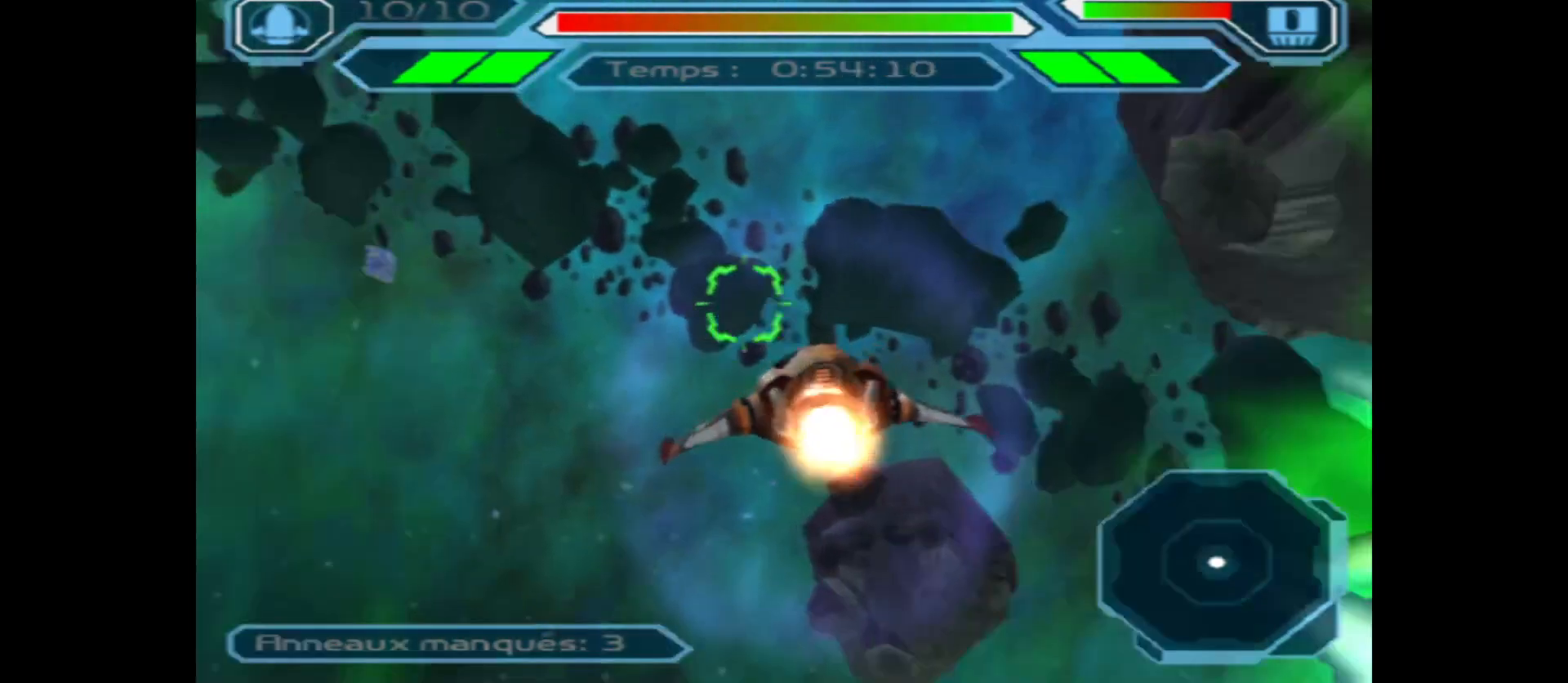
{"buttons": [], "left_stick": "left", "right_stick": "center", "events": [[283, "left_stick", "center"], [467, "left_stick", "left"]]}
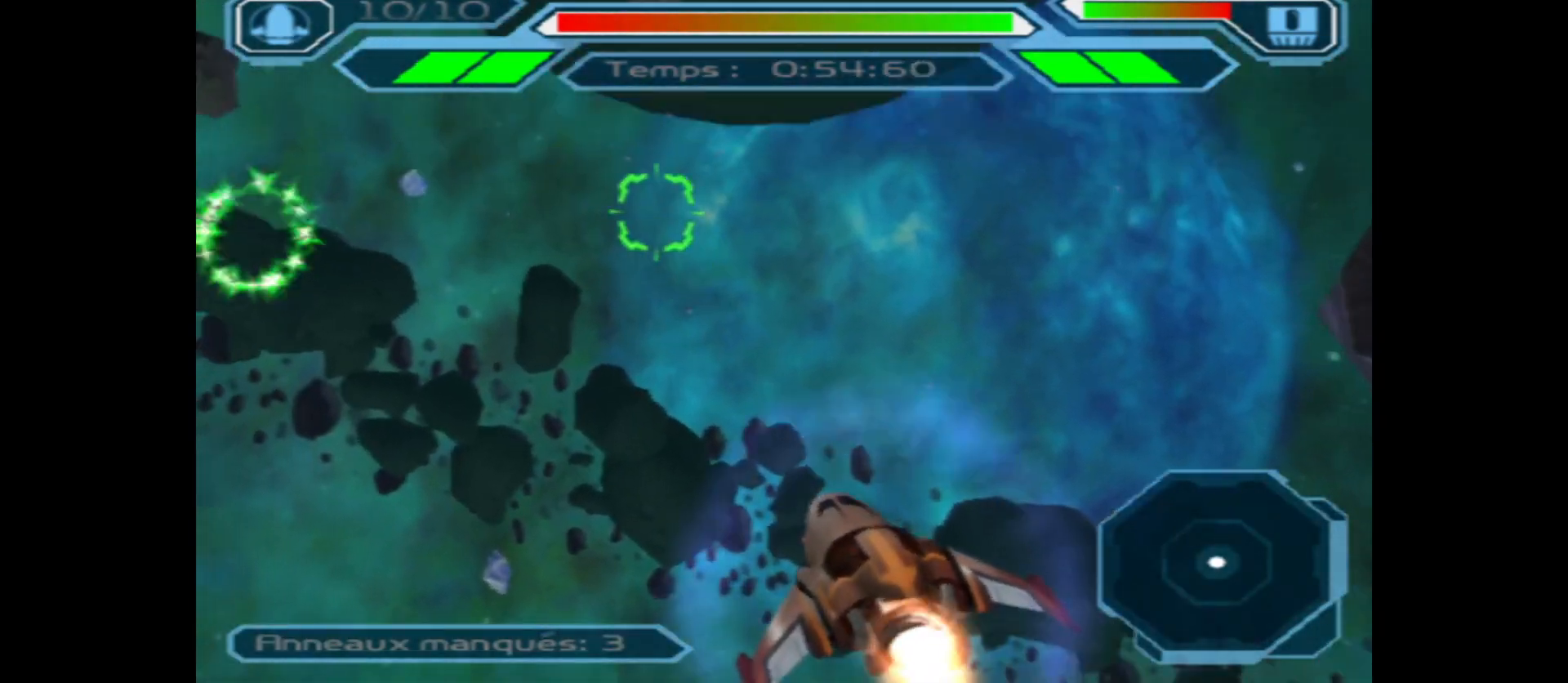
{"buttons": [], "left_stick": "center", "right_stick": "center", "events": [[167, "left_stick", "up-left"], [383, "left_stick", "center"]]}
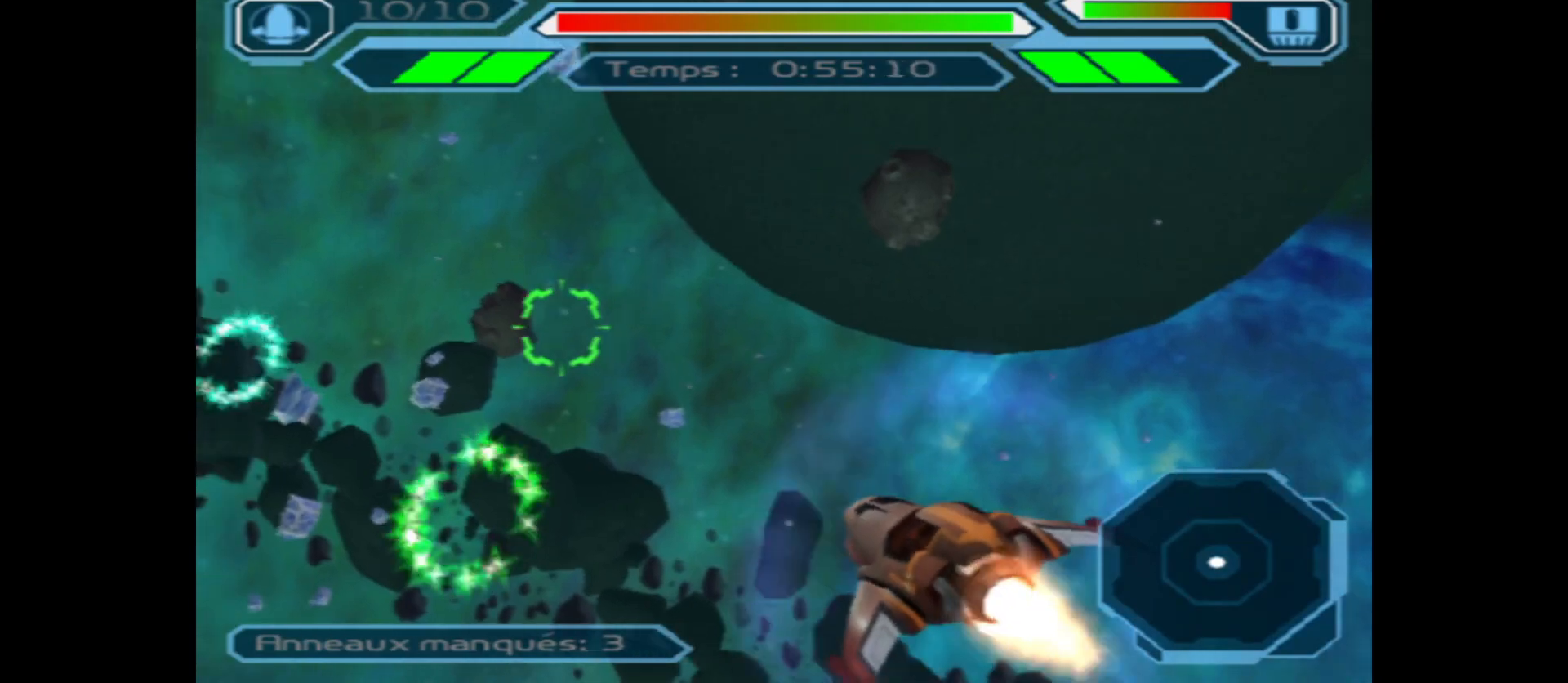
{"buttons": [], "left_stick": "center", "right_stick": "center", "events": [[50, "left_stick", "up"], [317, "left_stick", "center"]]}